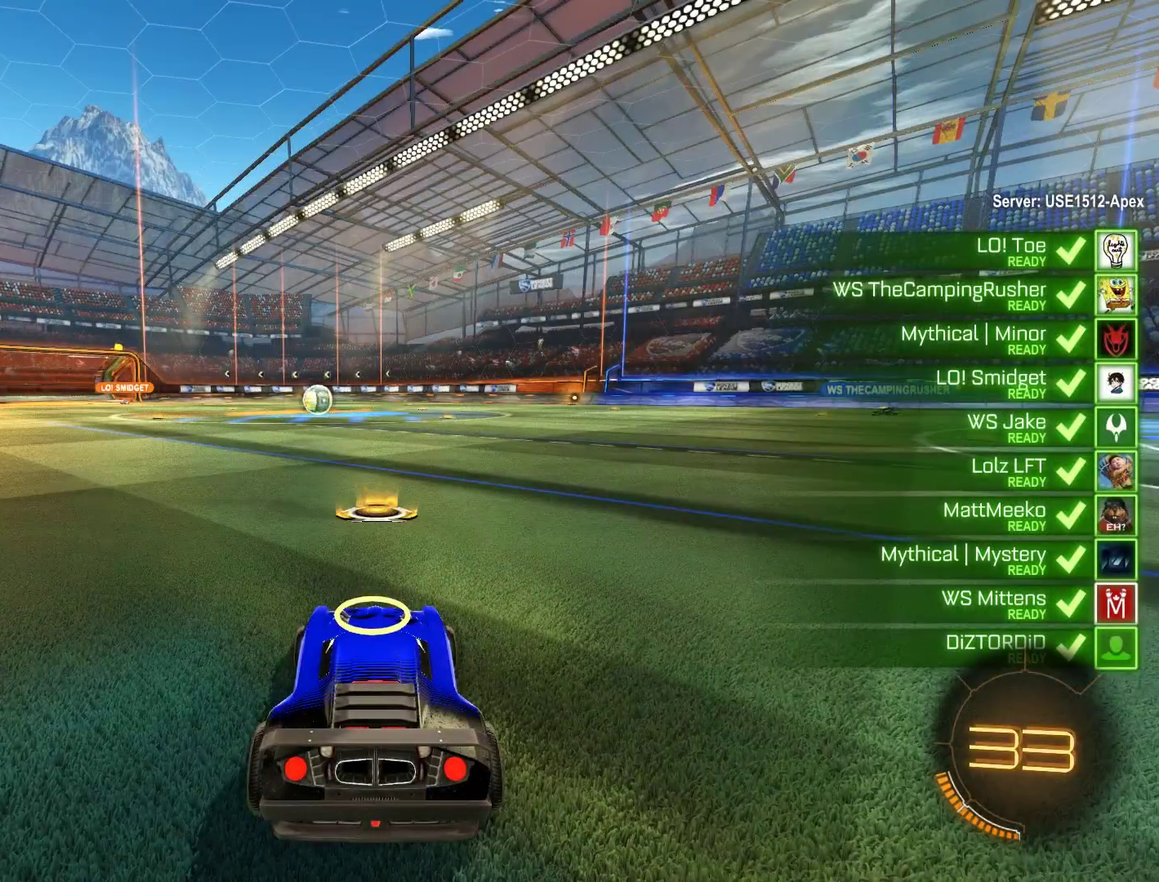
Gameplay with a controller (Xbox layout); each line is a JSON object with the inputs held at the frame after it. "events" lists button and stick changes between this image and that frame as [ms after this image, input, new state], when the widget could be followed in between.
{"buttons": ["B", "L1", "R2"], "left_stick": "center", "right_stick": "up"}
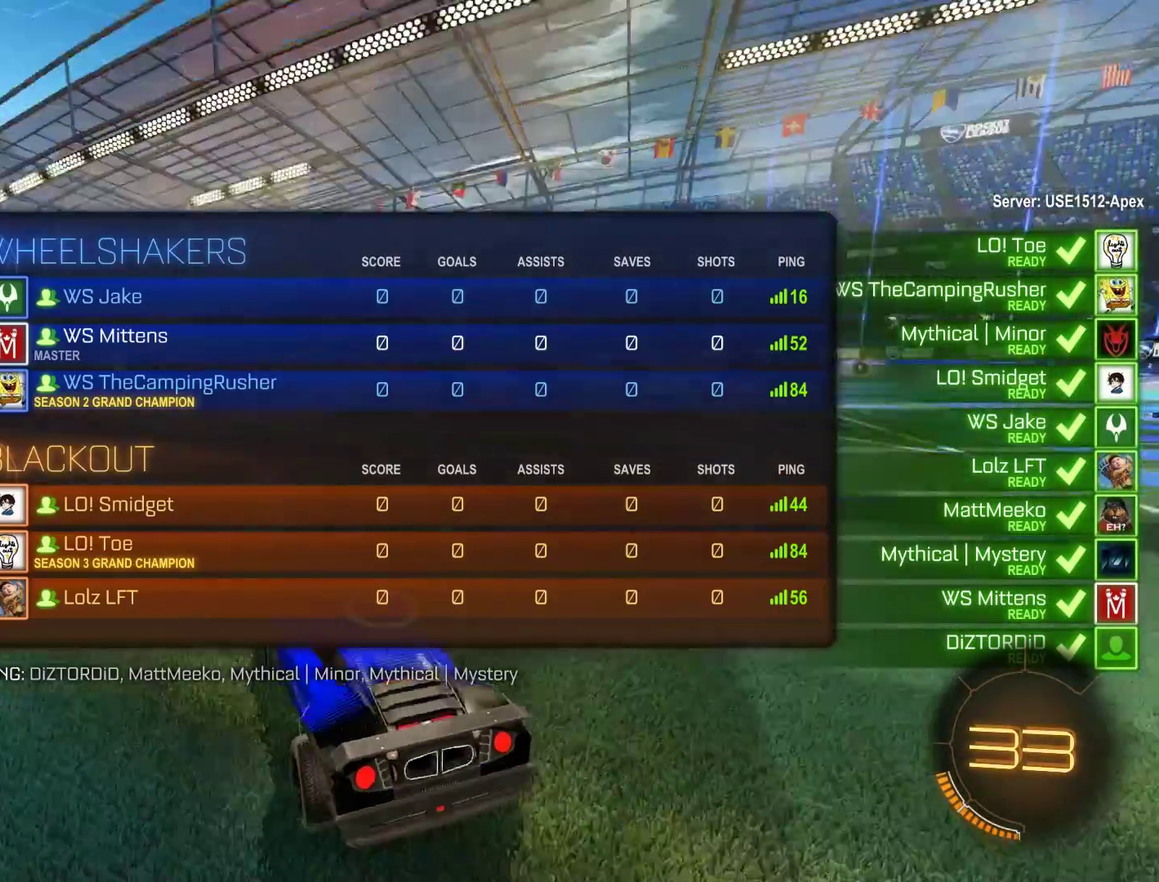
{"buttons": ["B", "L1", "R2"], "left_stick": "left", "right_stick": "right"}
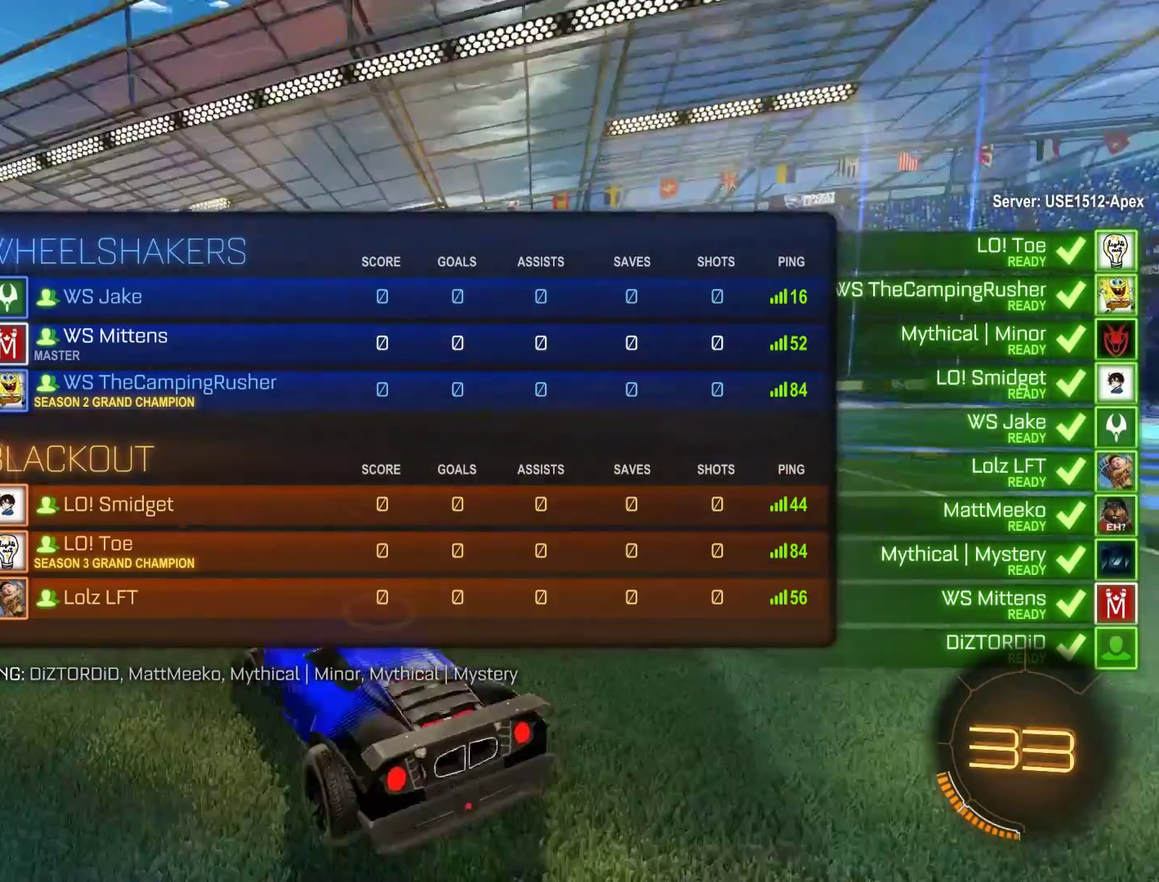
{"buttons": ["B", "R2"], "left_stick": "center", "right_stick": "center", "events": [[50, "left_stick", "down"], [83, "right_stick", "up"], [150, "L1", "up"], [150, "left_stick", "up-left"], [183, "right_stick", "right"], [250, "left_stick", "down-right"], [317, "left_stick", "down-left"], [350, "right_stick", "center"], [417, "left_stick", "center"]]}
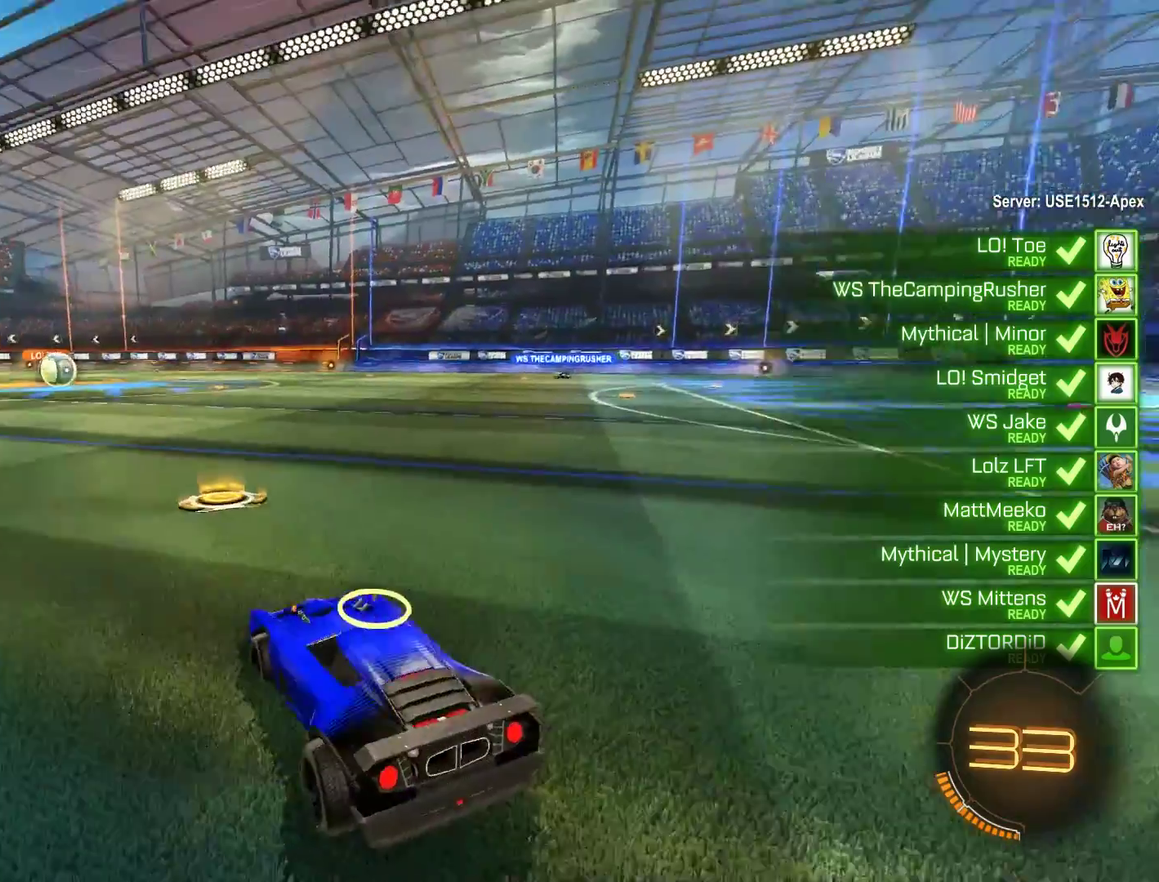
{"buttons": ["B", "L1", "R2"], "left_stick": "center", "right_stick": "up", "events": [[83, "L1", "down"], [83, "R2", "up"], [217, "B", "up"], [317, "right_stick", "right"], [350, "B", "down"], [383, "R2", "down"], [450, "right_stick", "up"]]}
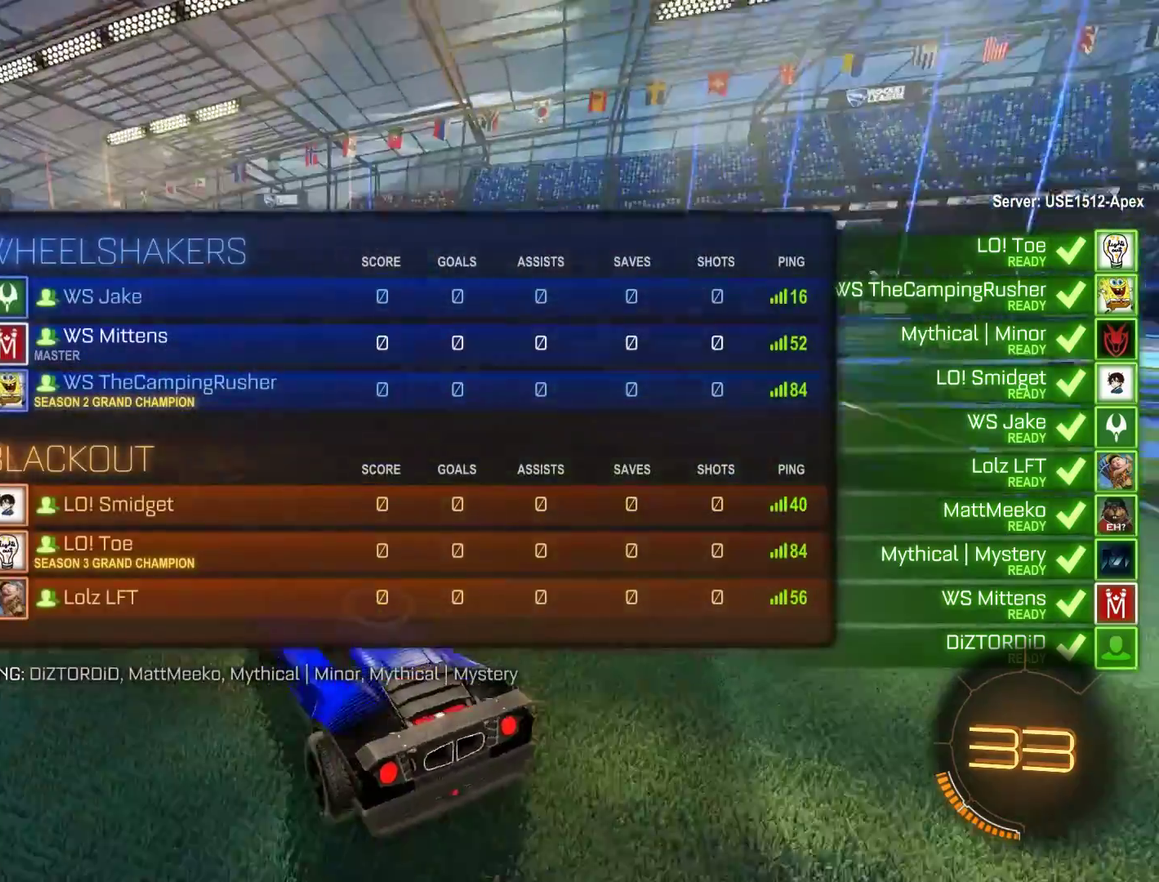
{"buttons": ["B", "R2"], "left_stick": "down-right", "right_stick": "center", "events": [[17, "left_stick", "up-left"], [17, "right_stick", "up-right"], [83, "left_stick", "down-right"], [183, "left_stick", "up-left"], [183, "right_stick", "center"], [217, "L1", "up"], [283, "left_stick", "down-right"], [383, "left_stick", "up-left"], [450, "left_stick", "down-right"]]}
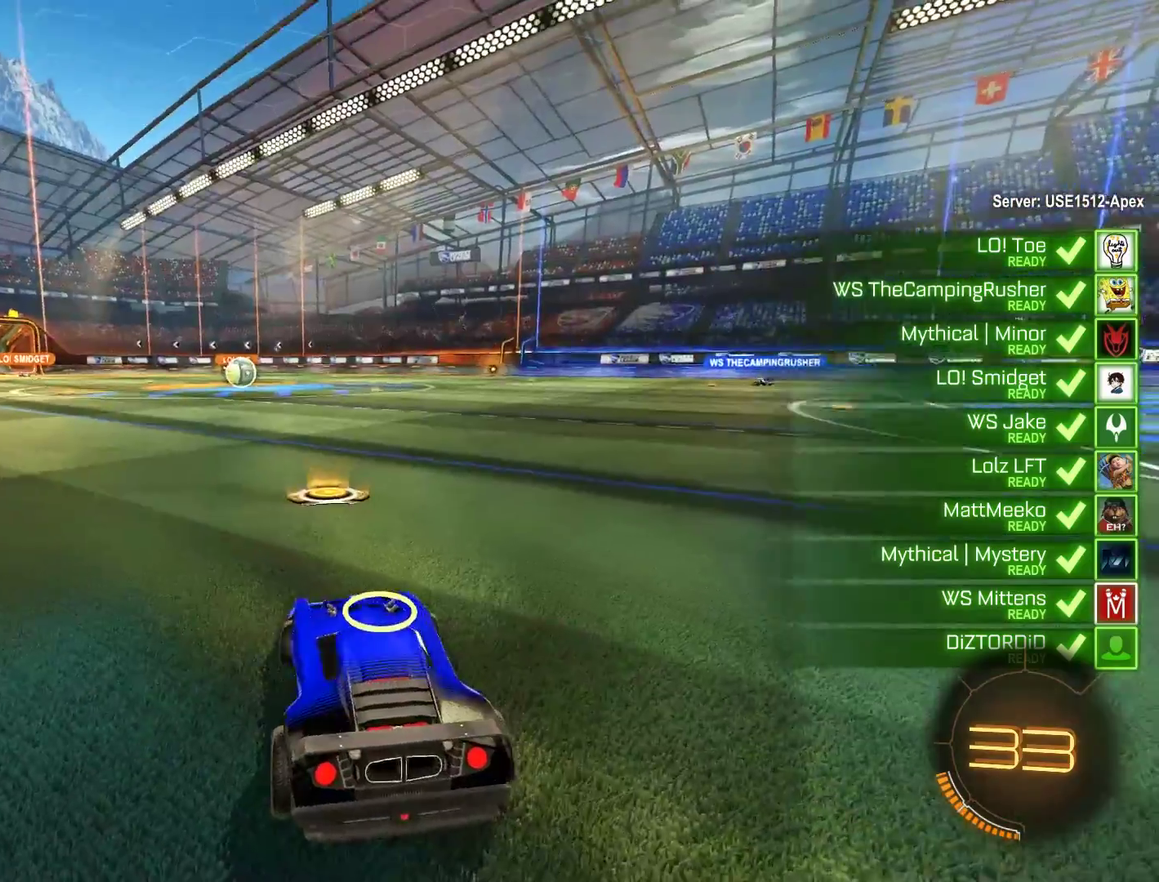
{"buttons": ["B", "L1", "R2"], "left_stick": "center", "right_stick": "center", "events": [[67, "left_stick", "up-left"], [167, "left_stick", "down-right"], [233, "L1", "down"], [233, "left_stick", "center"]]}
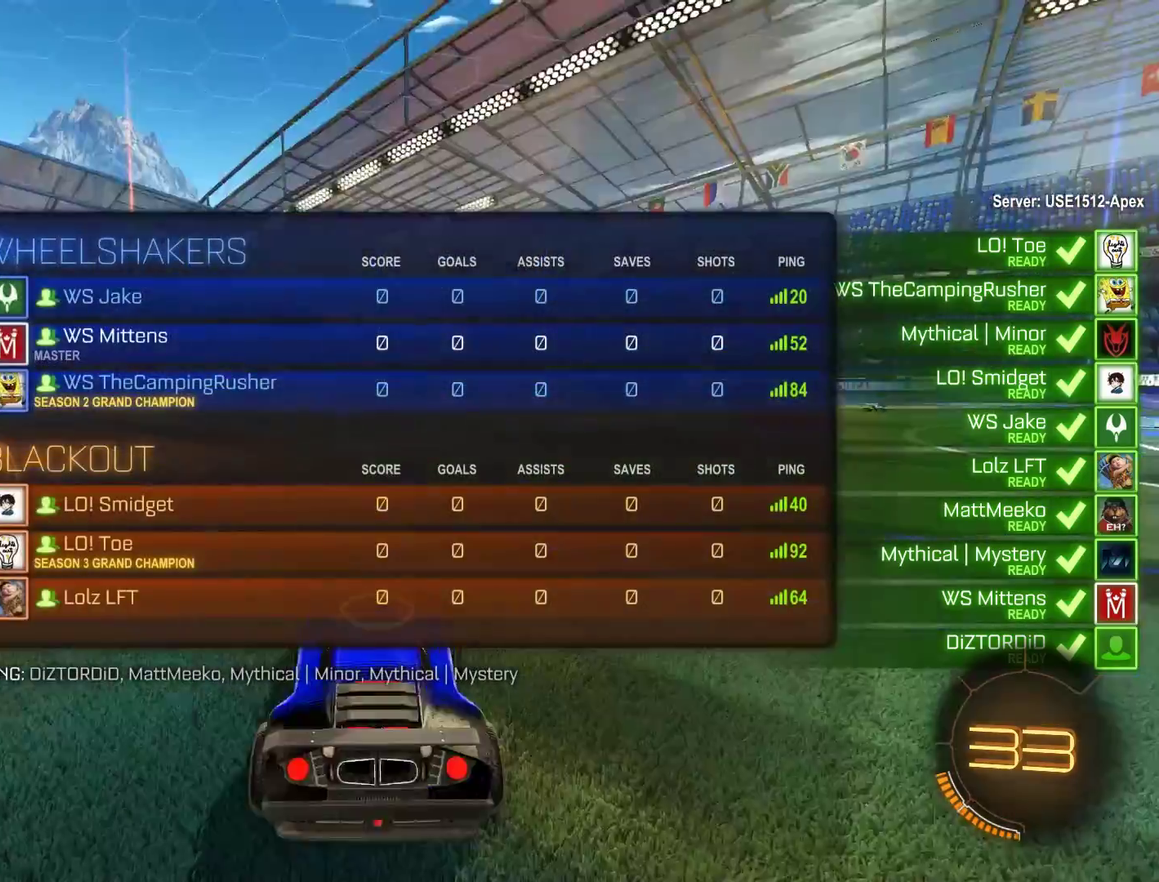
{"buttons": ["B", "R2"], "left_stick": "center", "right_stick": "center", "events": [[500, "L1", "up"]]}
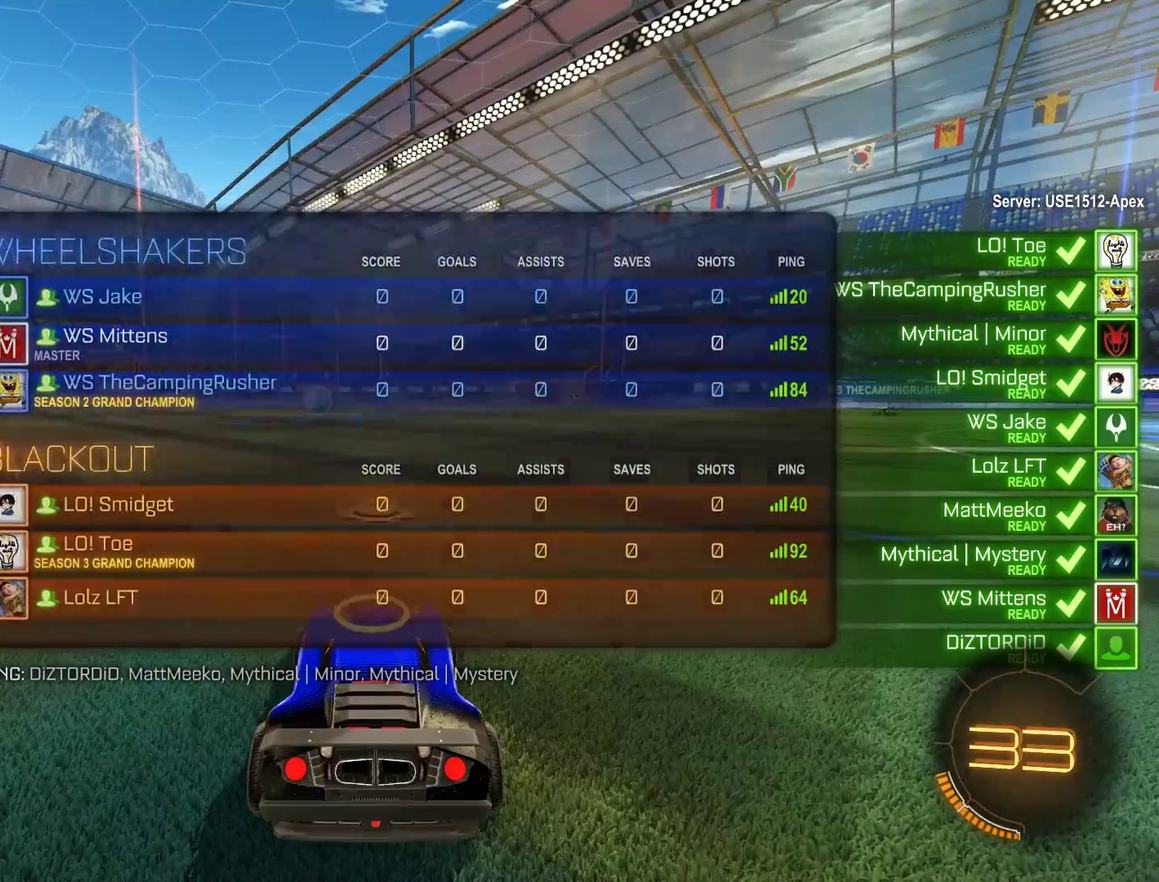
{"buttons": ["B", "L1", "R2", "R3"], "left_stick": "center", "right_stick": "center"}
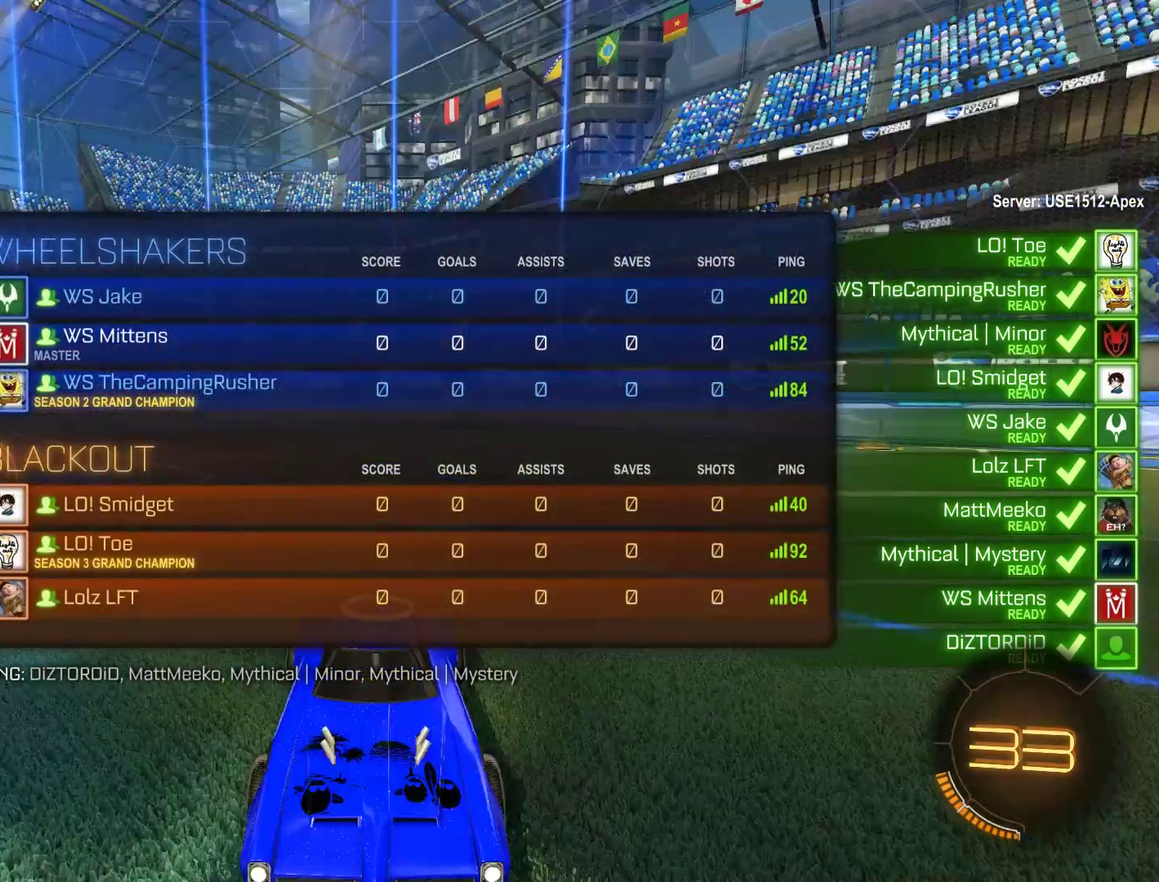
{"buttons": ["B", "L1", "R2"], "left_stick": "center", "right_stick": "center"}
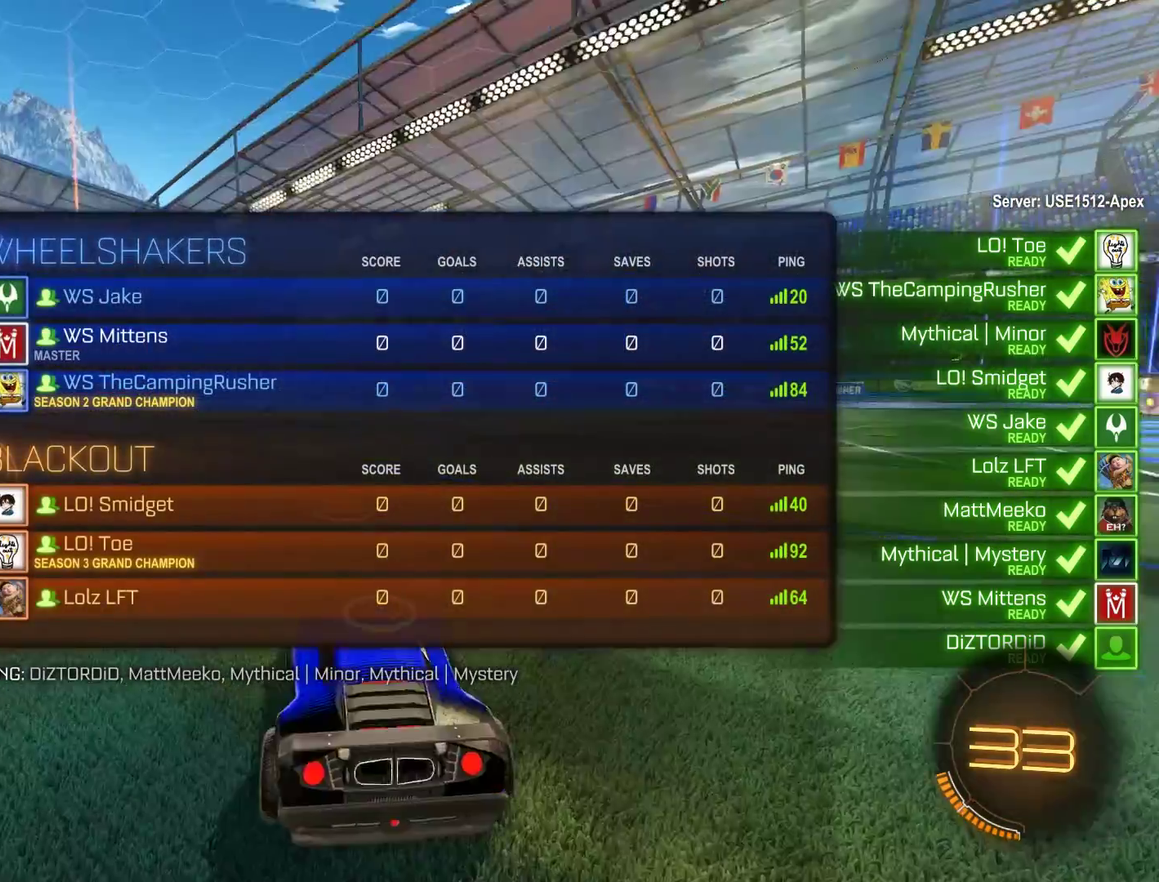
{"buttons": ["B", "L1", "R2", "R3"], "left_stick": "center", "right_stick": "center"}
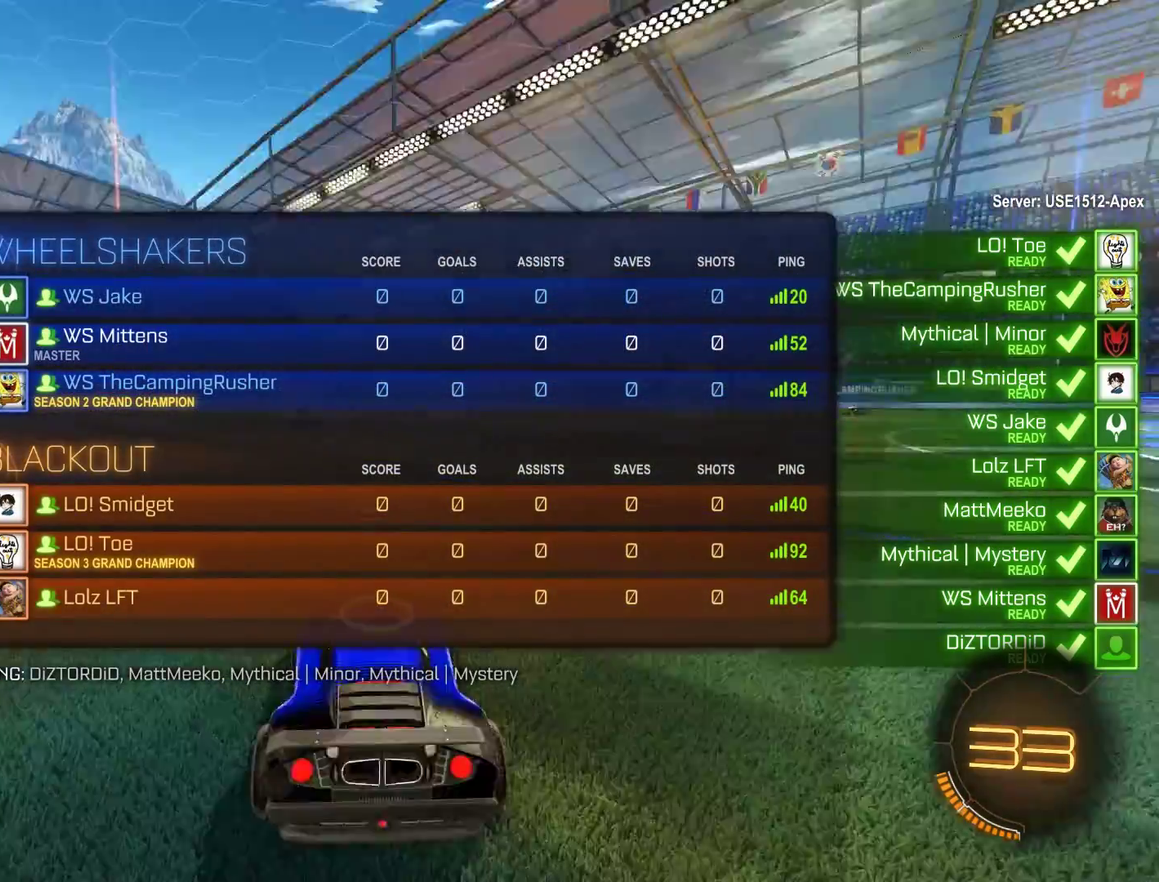
{"buttons": ["B", "L1", "R2"], "left_stick": "center", "right_stick": "center"}
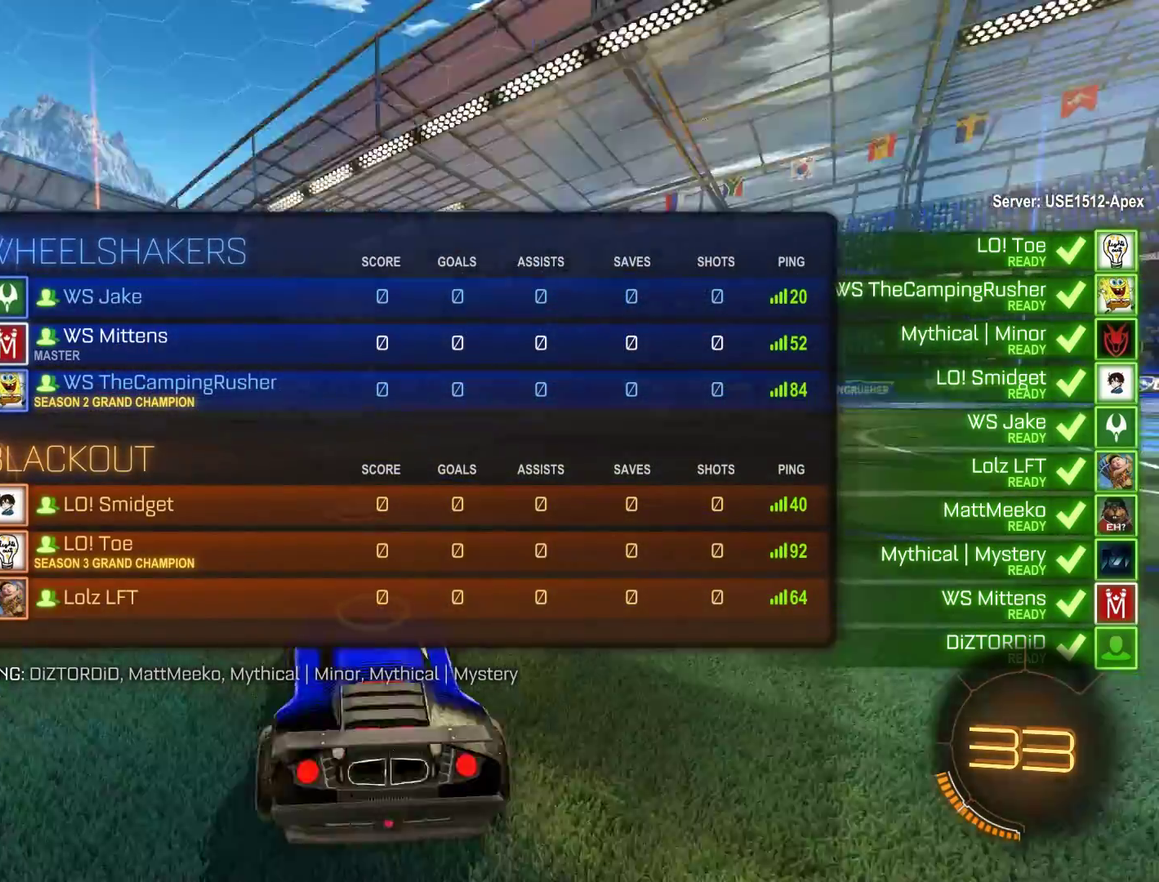
{"buttons": ["B", "R2"], "left_stick": "center", "right_stick": "center", "events": [[200, "L1", "up"]]}
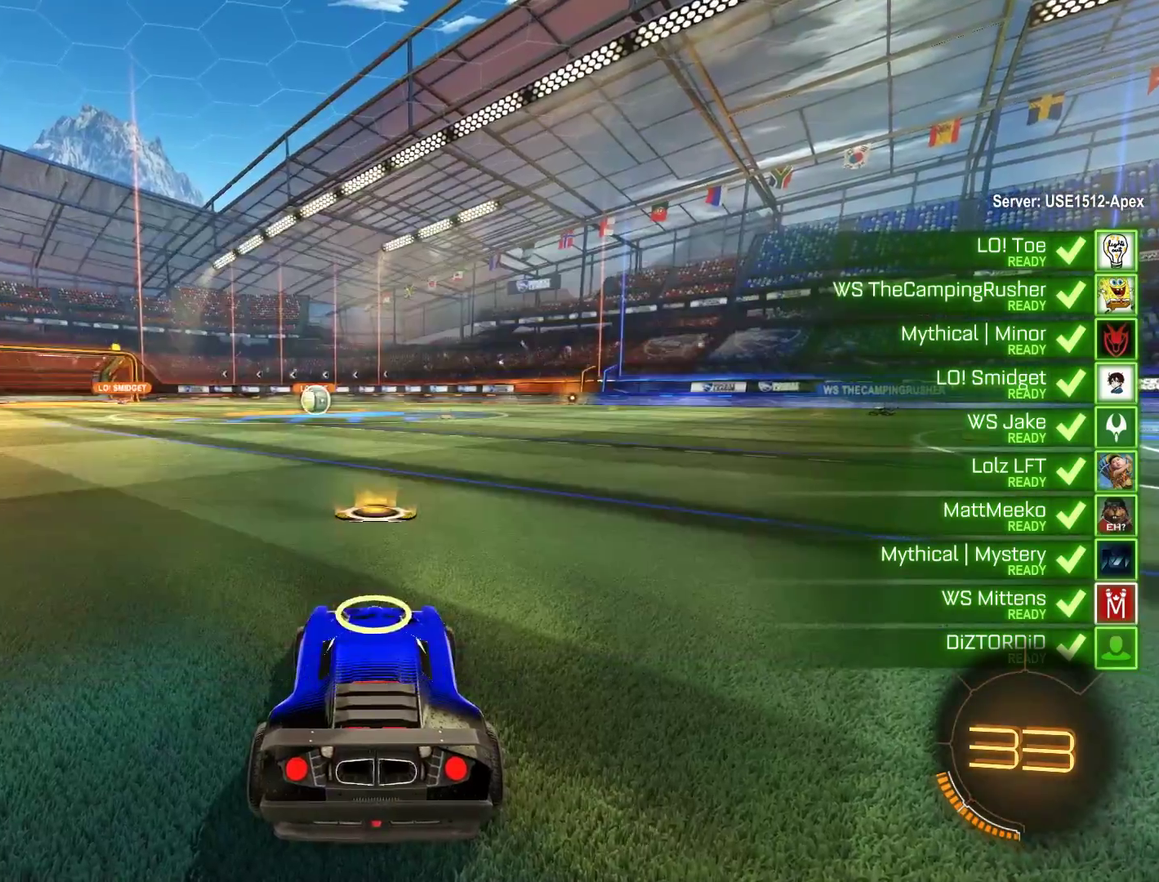
{"buttons": ["B", "L1", "R2"], "left_stick": "center", "right_stick": "center", "events": [[133, "L1", "down"]]}
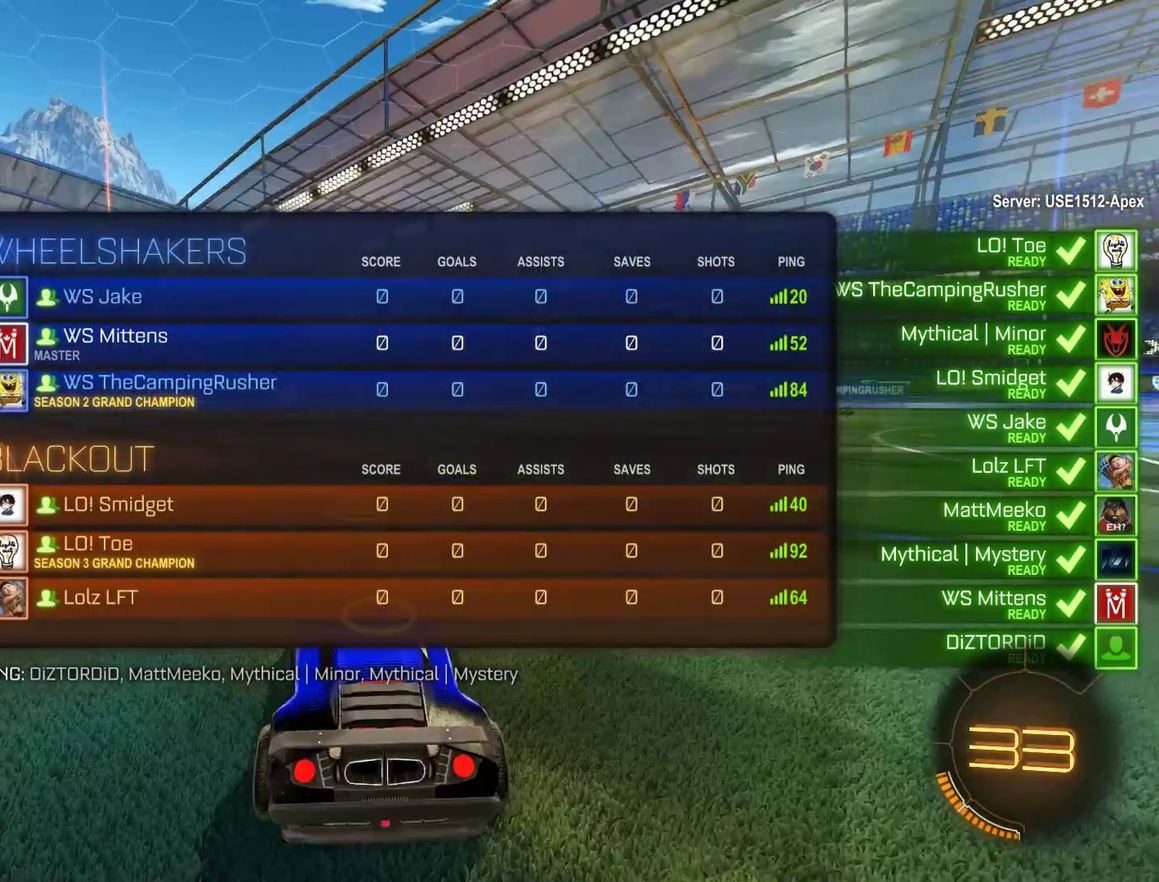
{"buttons": ["B", "R2"], "left_stick": "center", "right_stick": "center", "events": [[367, "L1", "up"]]}
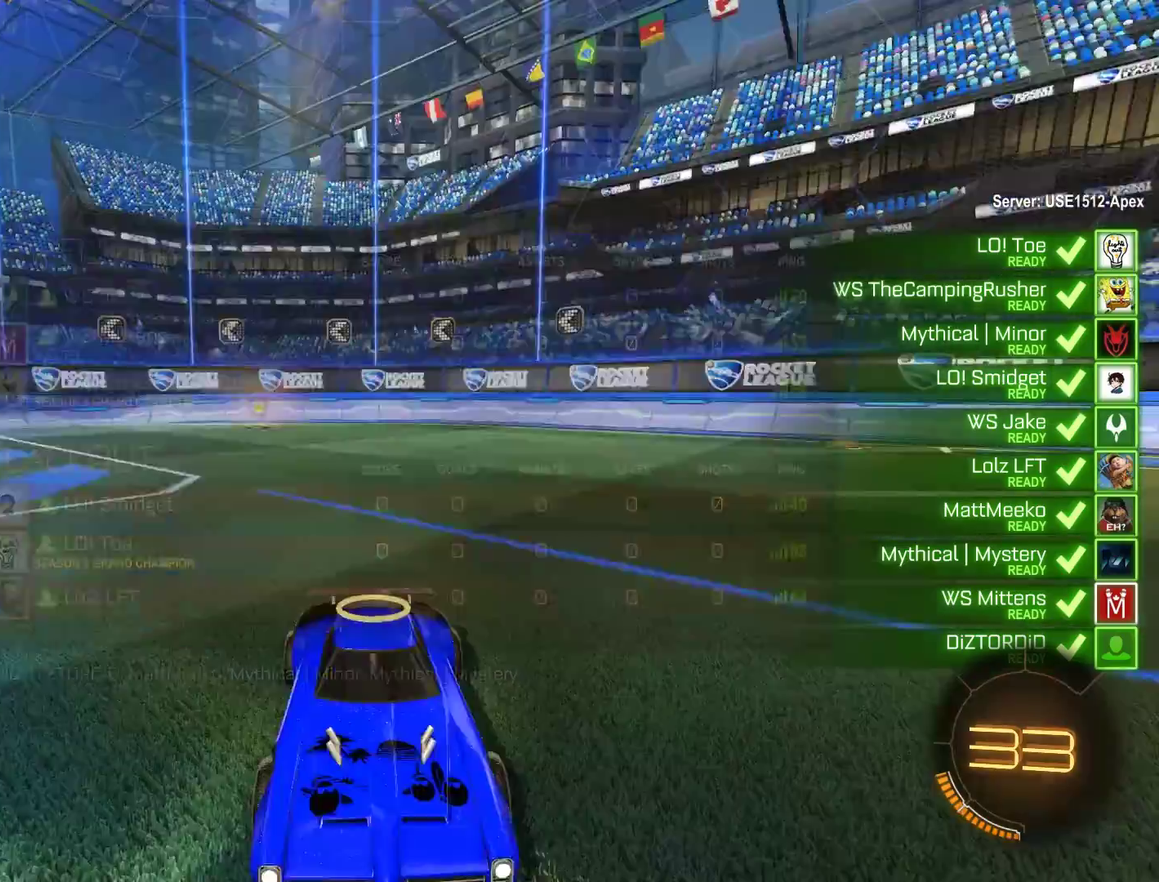
{"buttons": ["B", "L1", "R2", "R3"], "left_stick": "center", "right_stick": "center"}
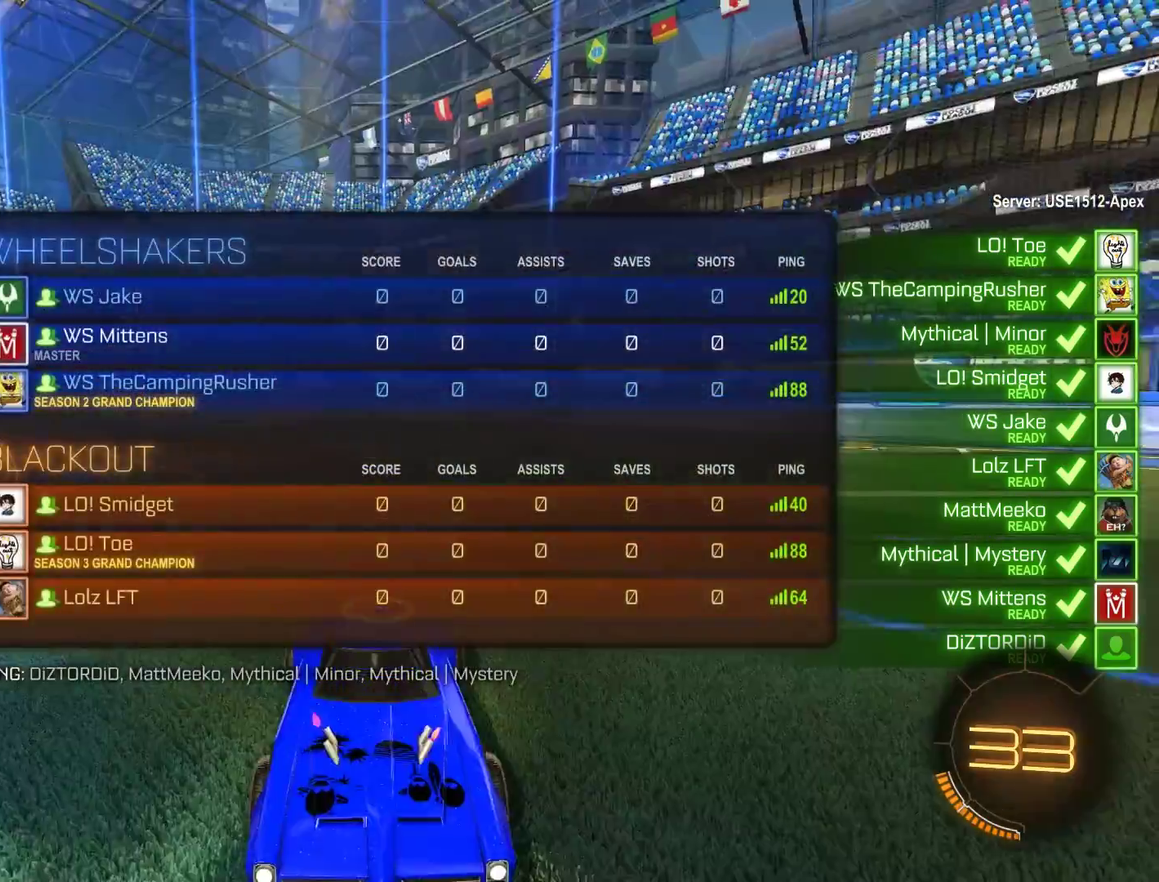
{"buttons": ["B", "R2"], "left_stick": "center", "right_stick": "center"}
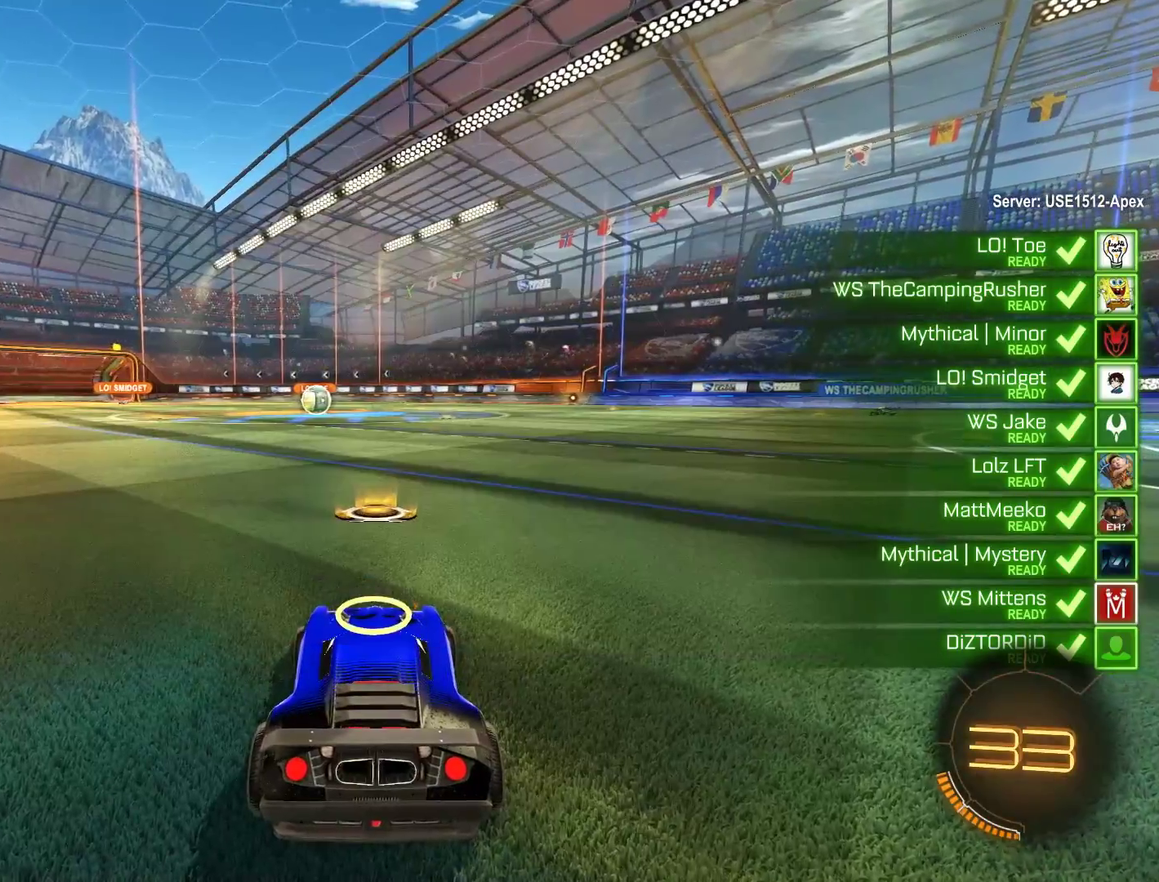
{"buttons": ["B"], "left_stick": "center", "right_stick": "center", "events": [[33, "R2", "up"]]}
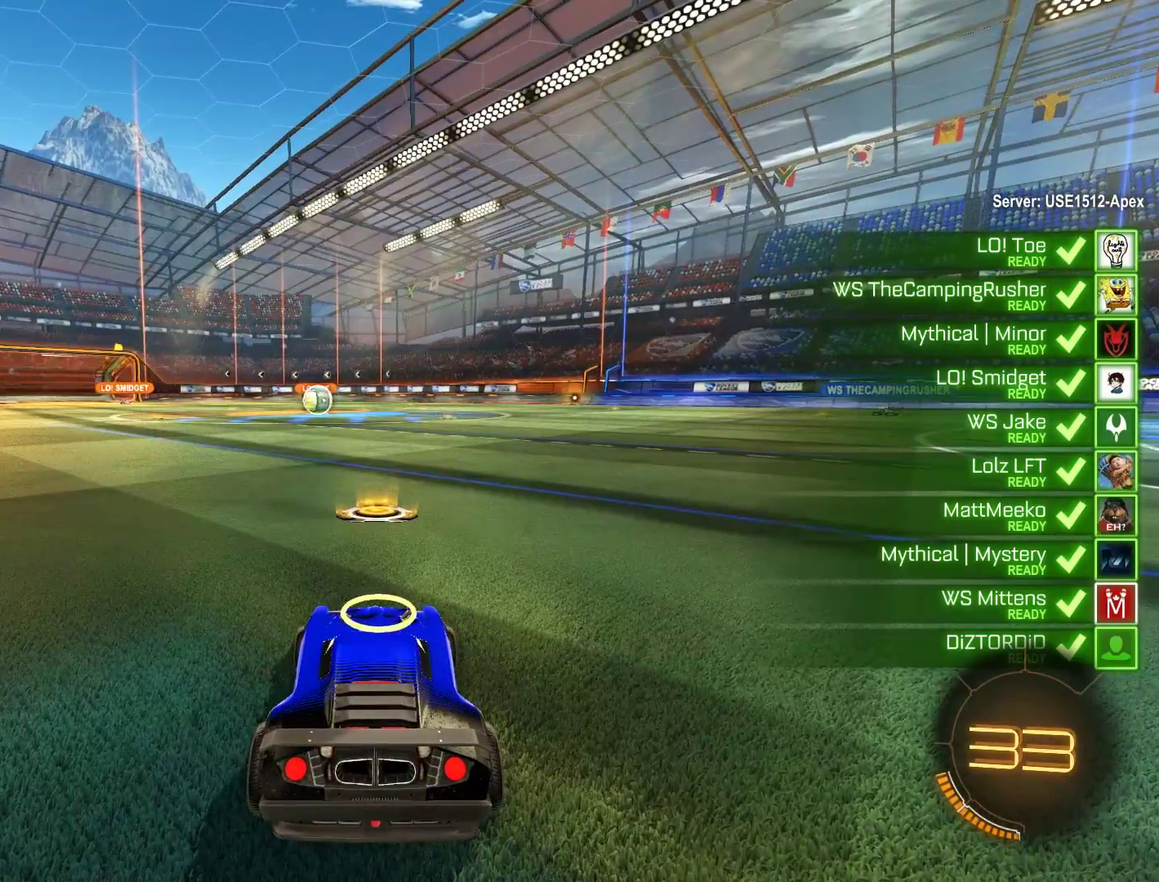
{"buttons": ["B", "L1"], "left_stick": "center", "right_stick": "right", "events": [[133, "L1", "down"], [467, "right_stick", "right"]]}
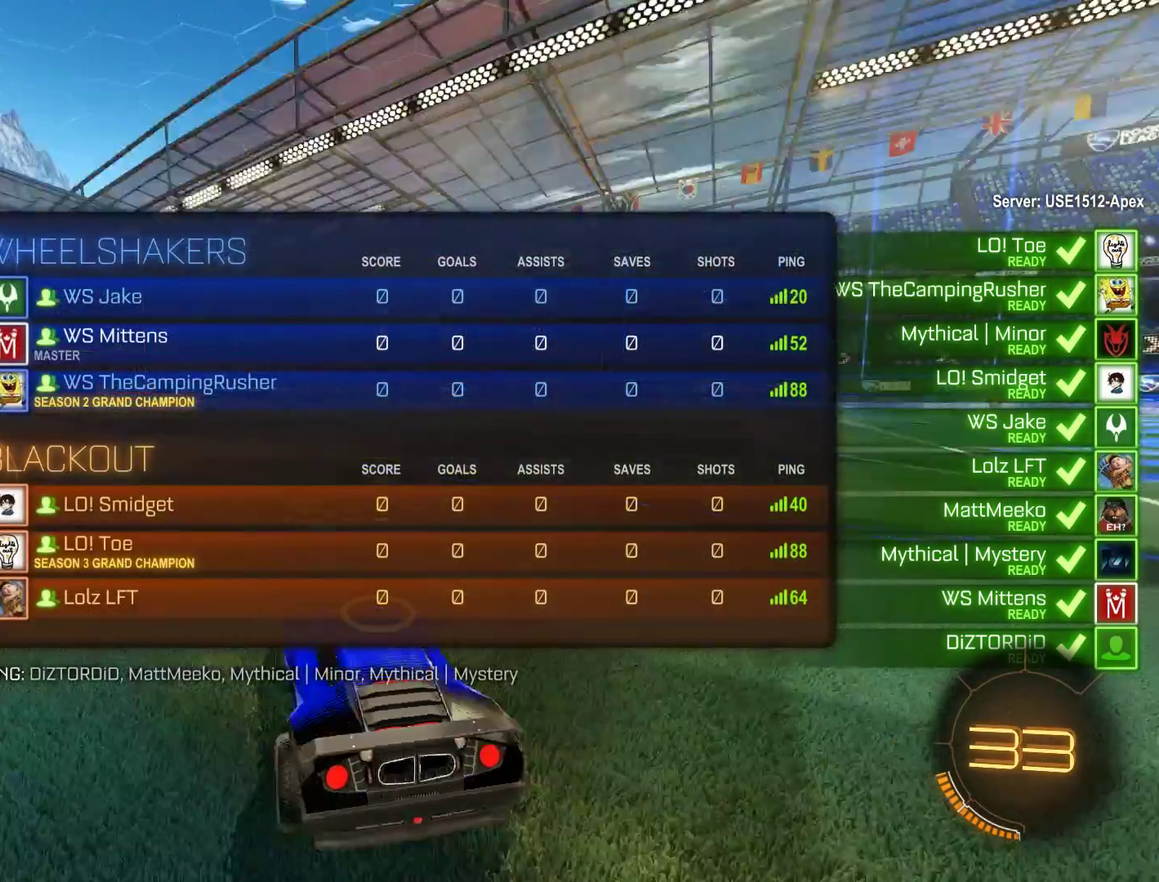
{"buttons": [], "left_stick": "center", "right_stick": "right", "events": [[33, "L1", "up"], [133, "B", "up"]]}
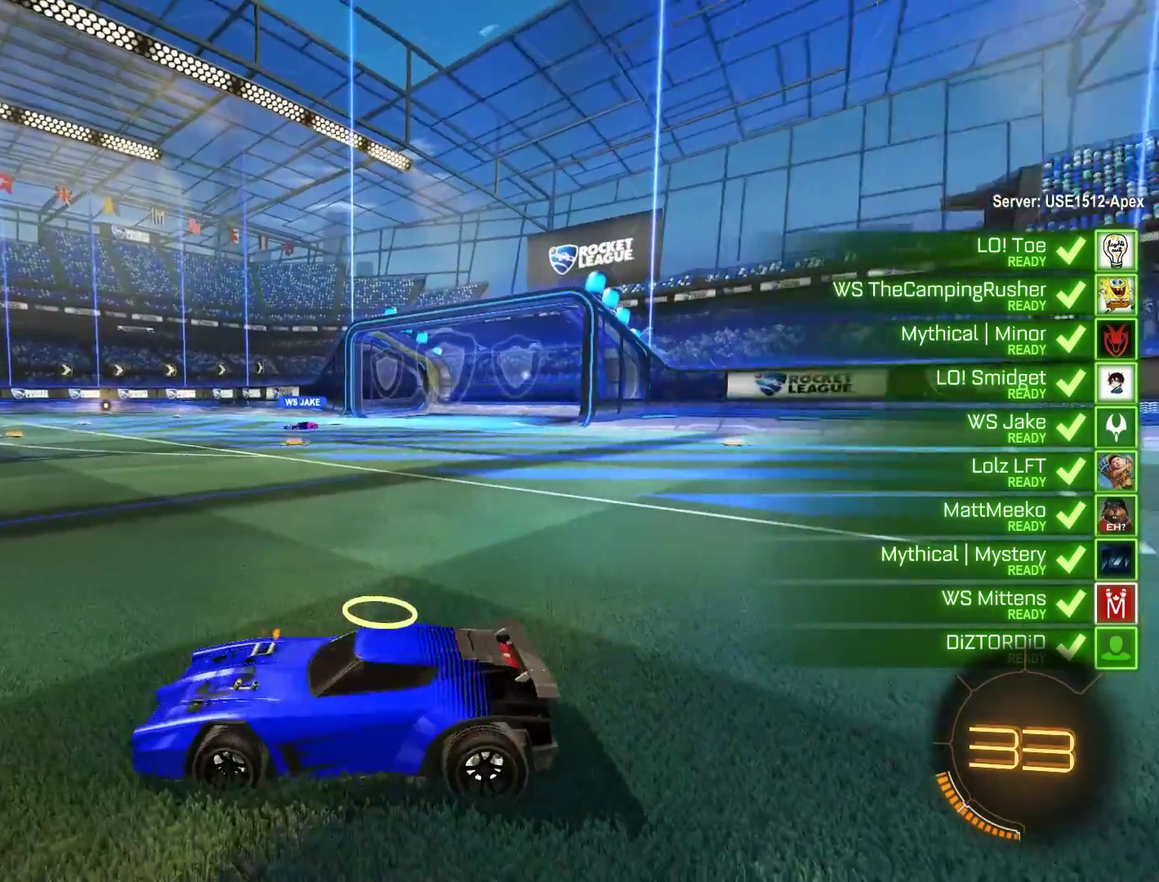
{"buttons": [], "left_stick": "center", "right_stick": "center", "events": [[467, "right_stick", "center"]]}
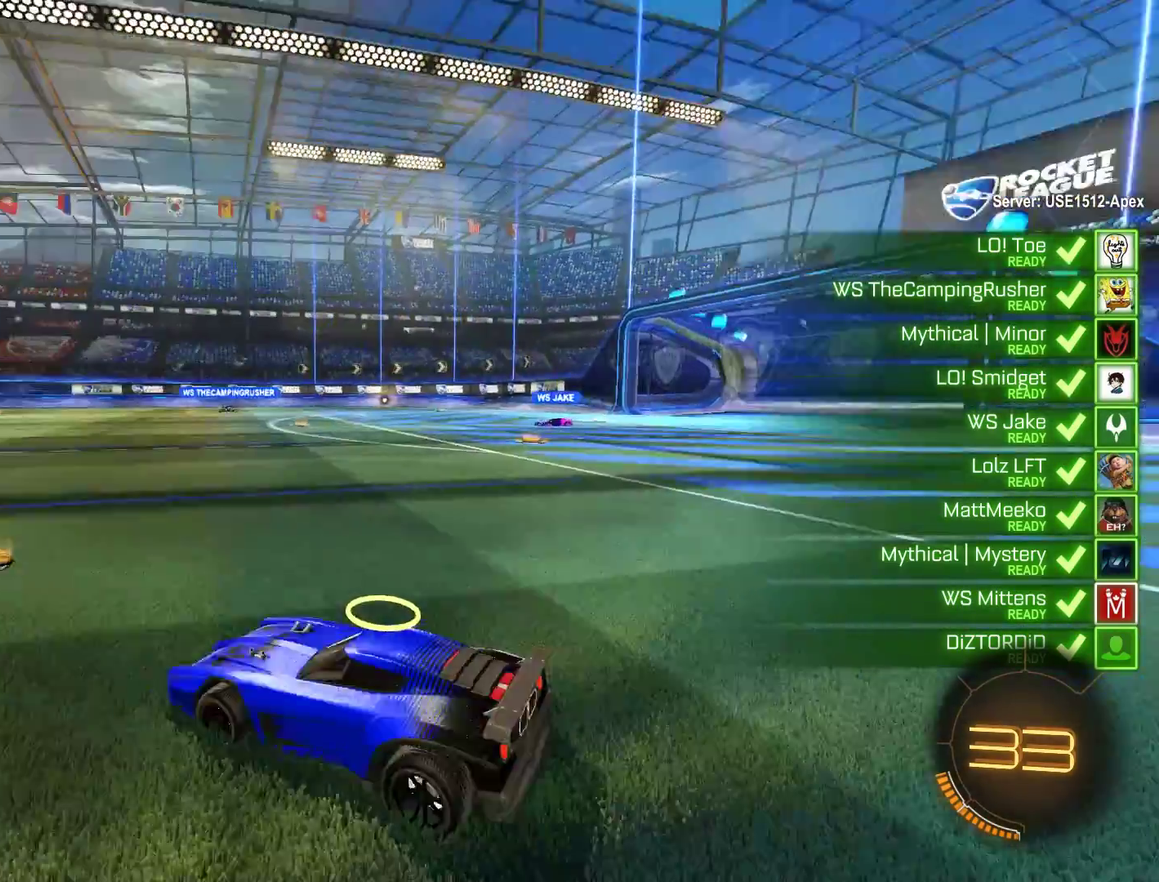
{"buttons": [], "left_stick": "center", "right_stick": "center", "events": []}
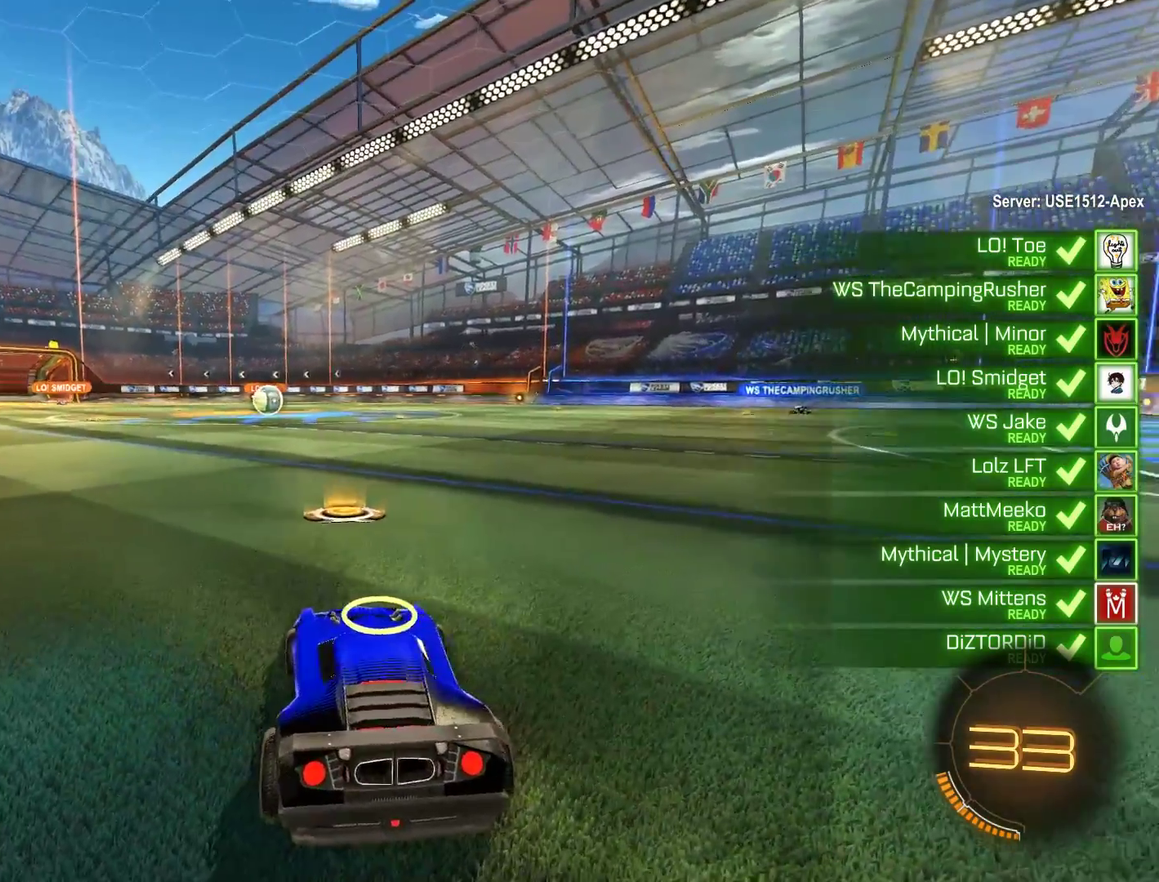
{"buttons": ["L1"], "left_stick": "center", "right_stick": "center", "events": [[67, "L1", "down"]]}
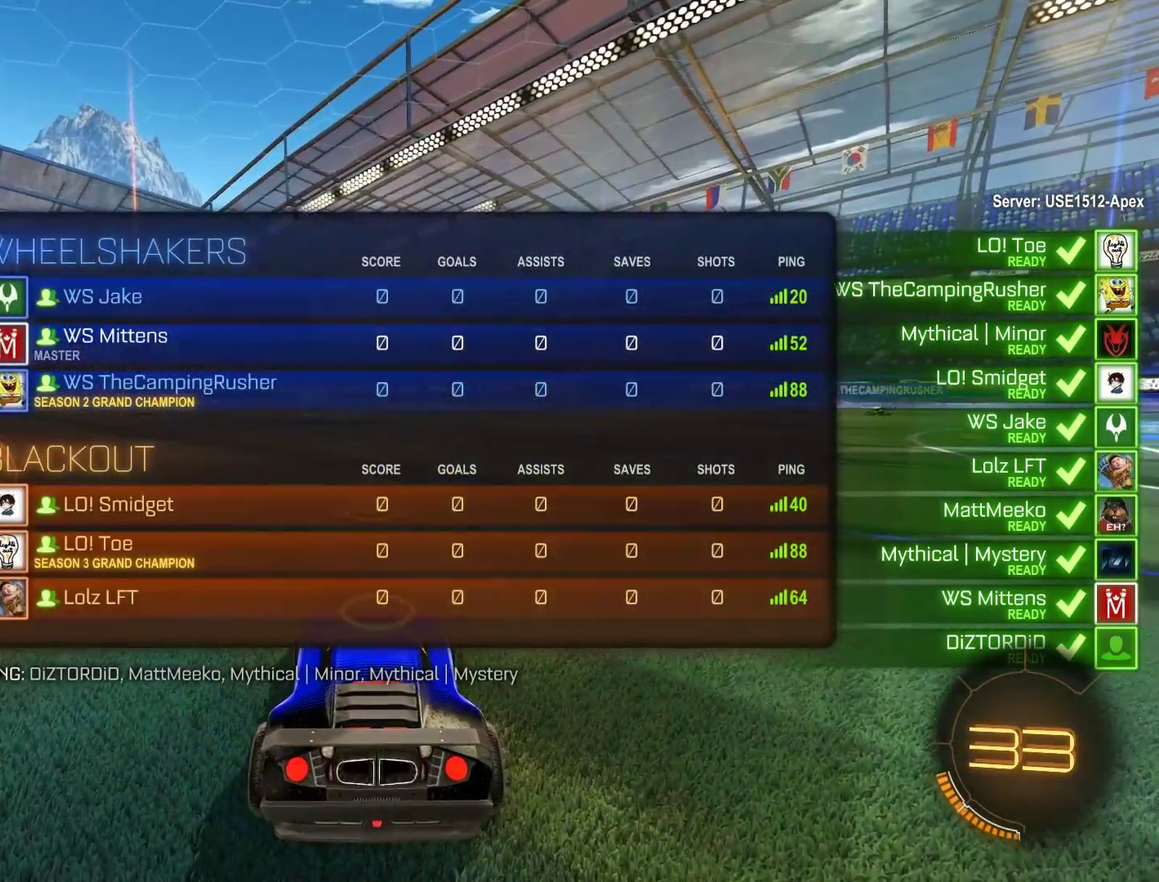
{"buttons": ["L1"], "left_stick": "center", "right_stick": "center", "events": []}
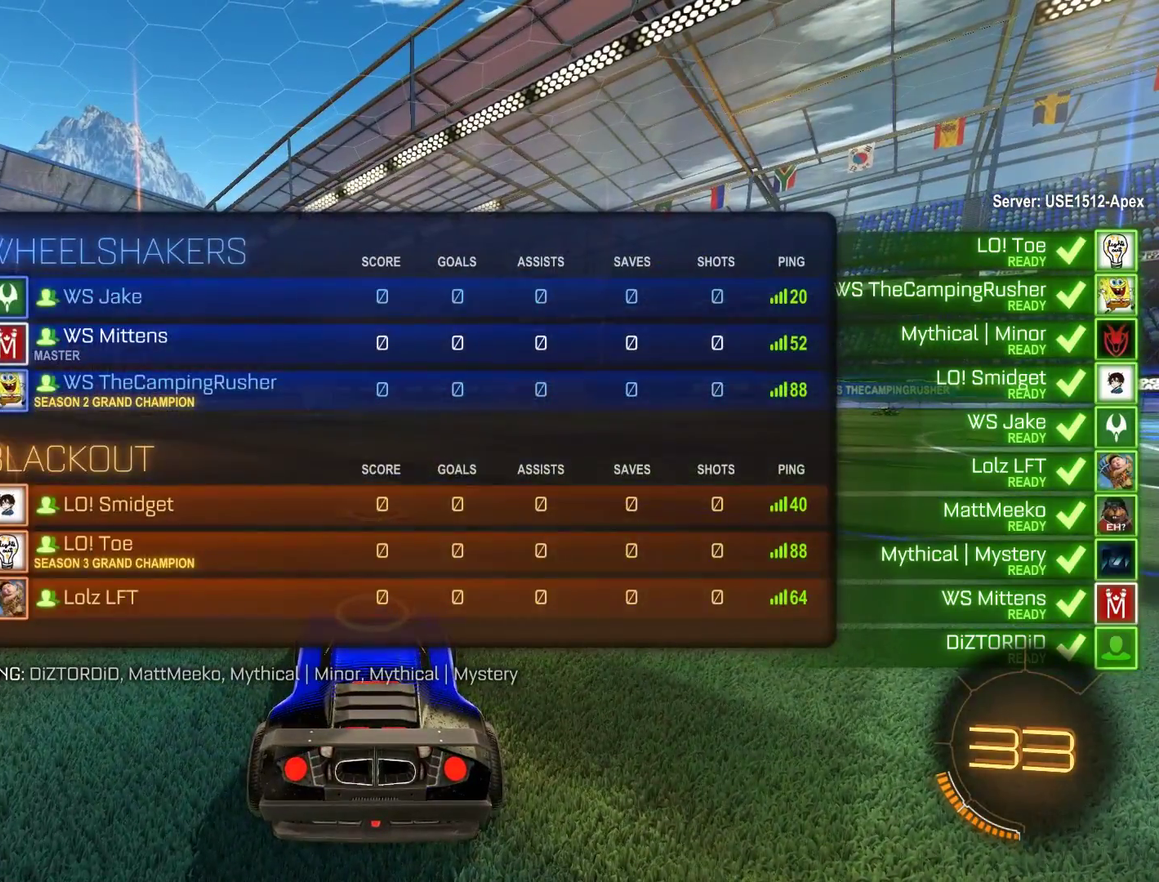
{"buttons": ["B"], "left_stick": "center", "right_stick": "center", "events": [[133, "L1", "up"], [167, "B", "down"]]}
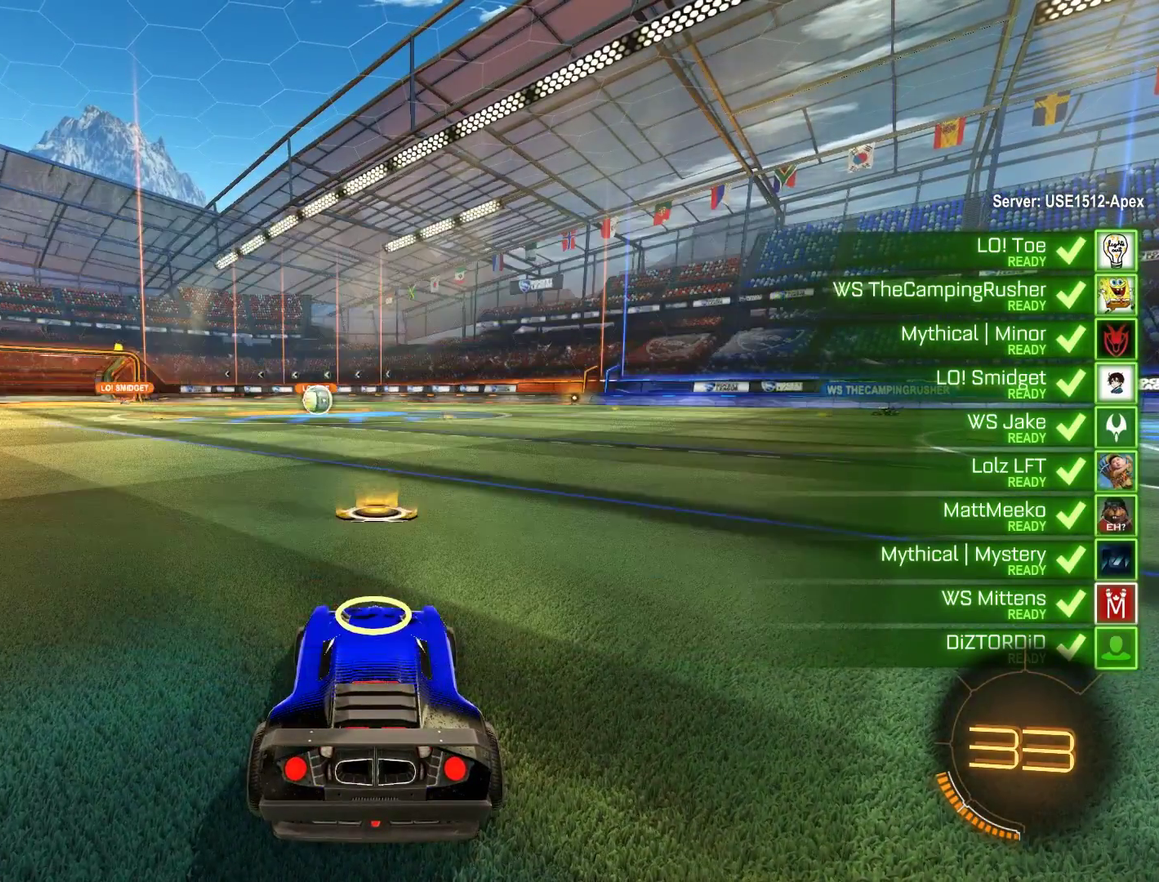
{"buttons": ["B", "L1"], "left_stick": "center", "right_stick": "center", "events": [[467, "L1", "down"]]}
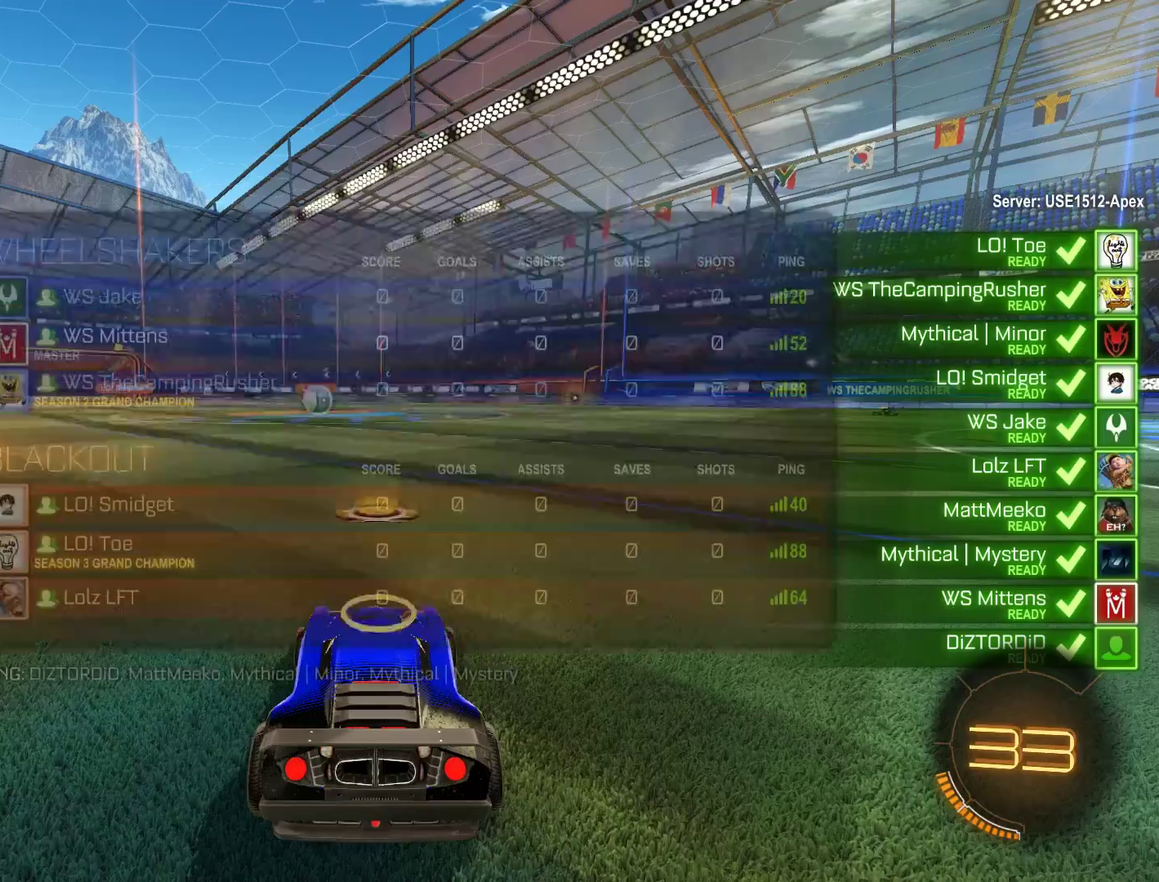
{"buttons": ["B", "L1", "R2"], "left_stick": "center", "right_stick": "center", "events": [[100, "R2", "down"], [133, "right_stick", "down-right"], [300, "right_stick", "up-left"], [400, "right_stick", "left"], [467, "right_stick", "center"]]}
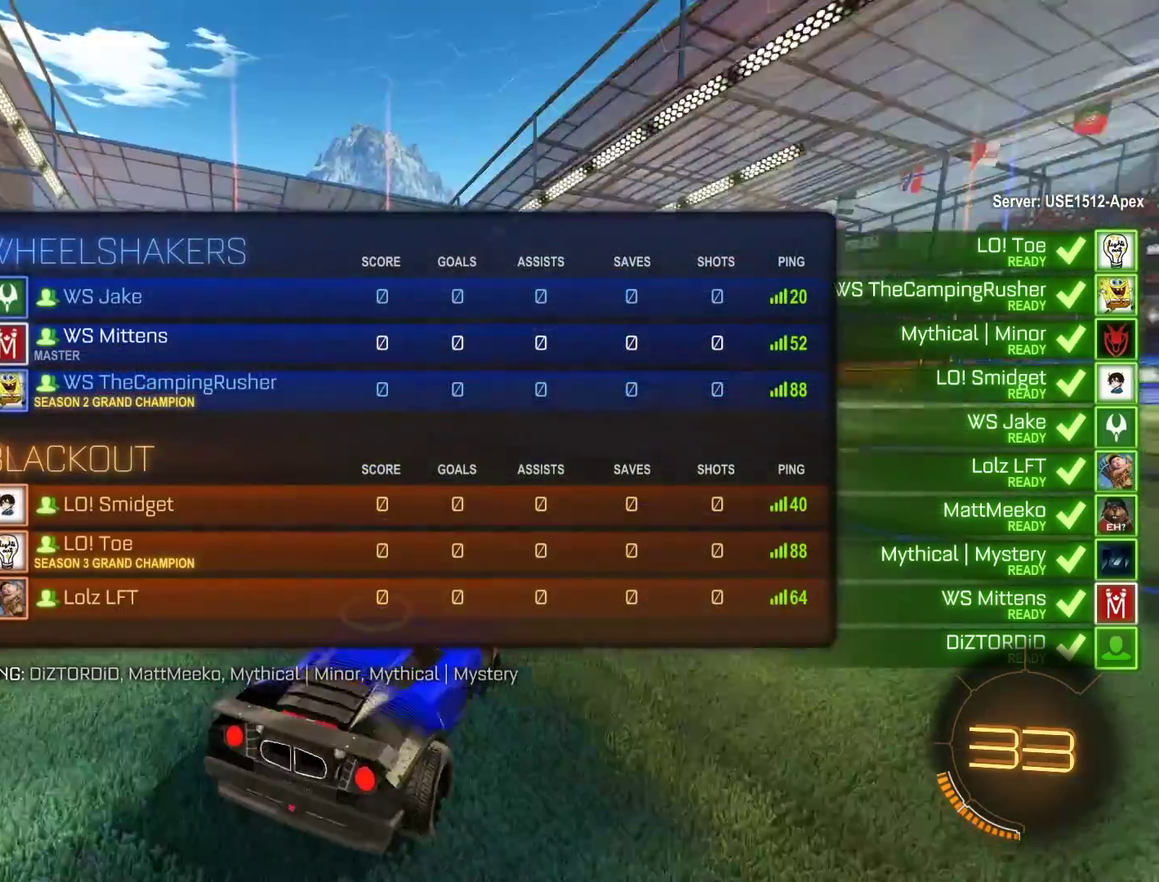
{"buttons": ["B", "R2"], "left_stick": "center", "right_stick": "right", "events": [[233, "right_stick", "right"], [333, "right_stick", "up-right"], [367, "L1", "up"], [500, "right_stick", "right"]]}